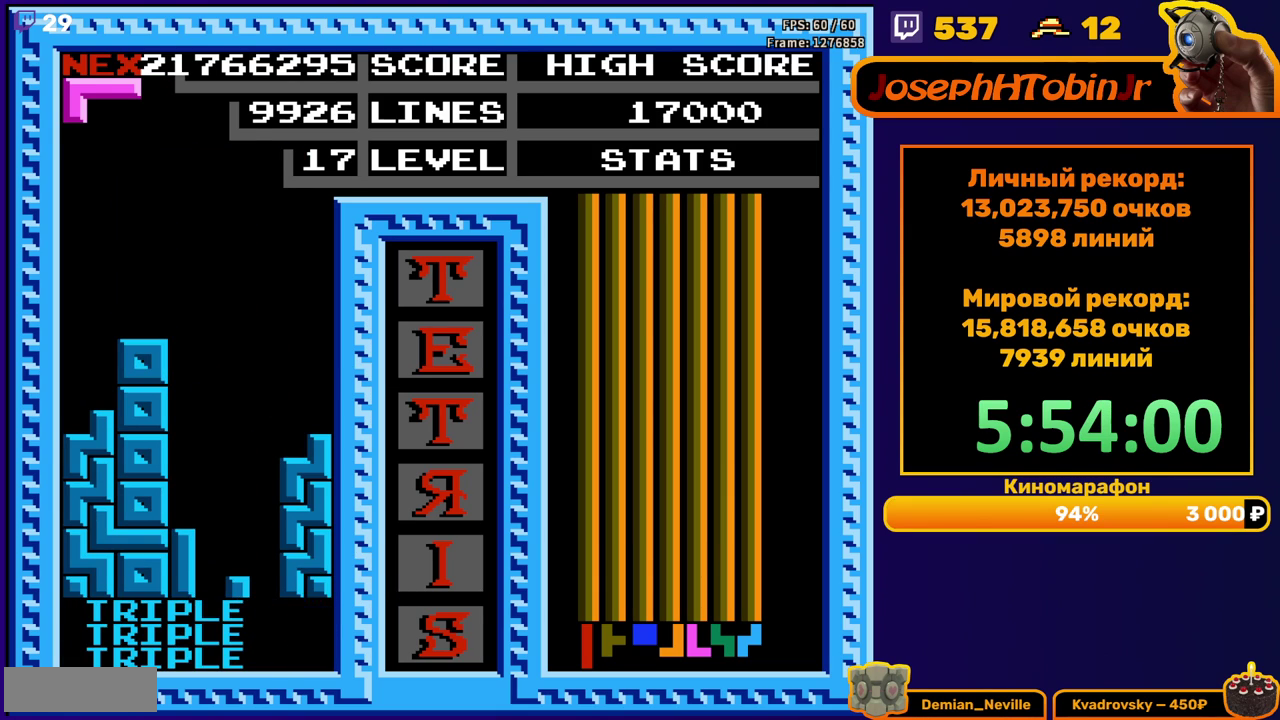
Gameplay with a controller (Nintendo layout); each line is a JSON object with the inputs held at the frame after it. "events" lists button and stick changes between this image and that frame as [ms after this image, input, new state], when the widget could be followed in between. Not read: L3 R3.
{"buttons": ["DPAD_DOWN"], "events": [[50, "DPAD_RIGHT", "down"], [117, "DPAD_RIGHT", "up"], [233, "DPAD_DOWN", "down"]]}
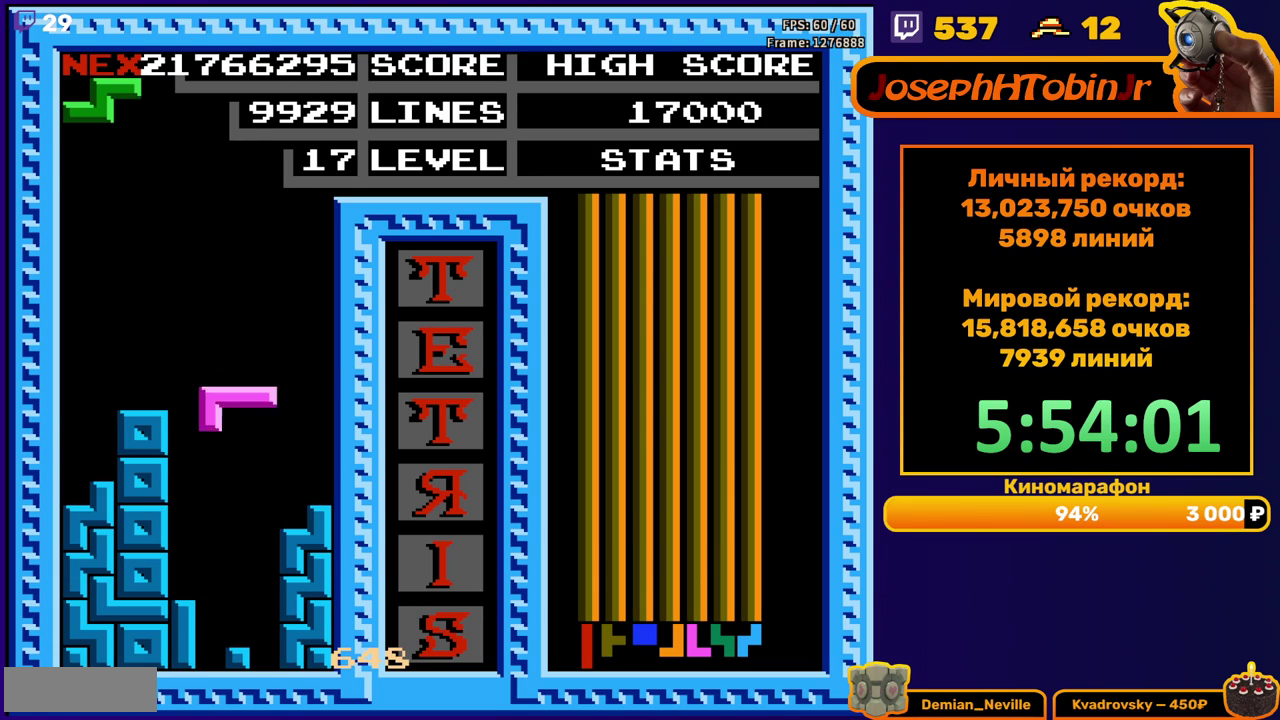
{"buttons": [], "events": [[250, "DPAD_DOWN", "up"]]}
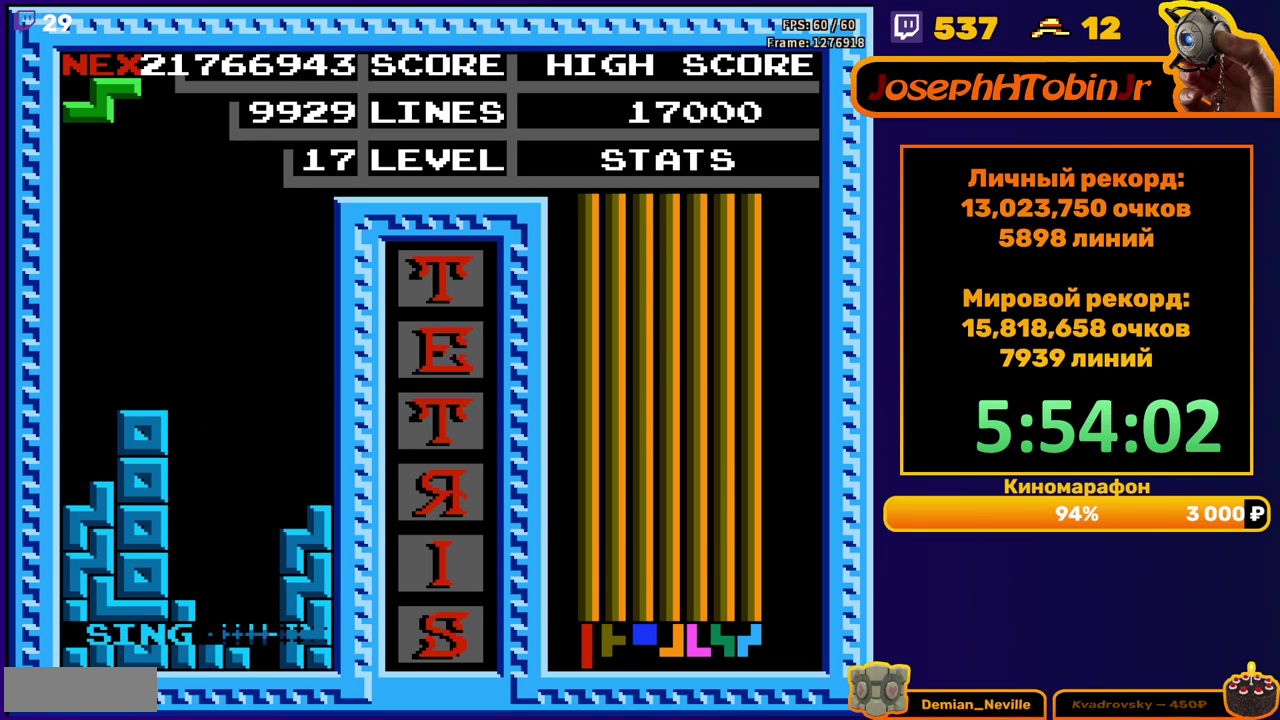
{"buttons": ["DPAD_DOWN"], "events": [[217, "A", "down"], [300, "A", "up"], [467, "DPAD_DOWN", "down"]]}
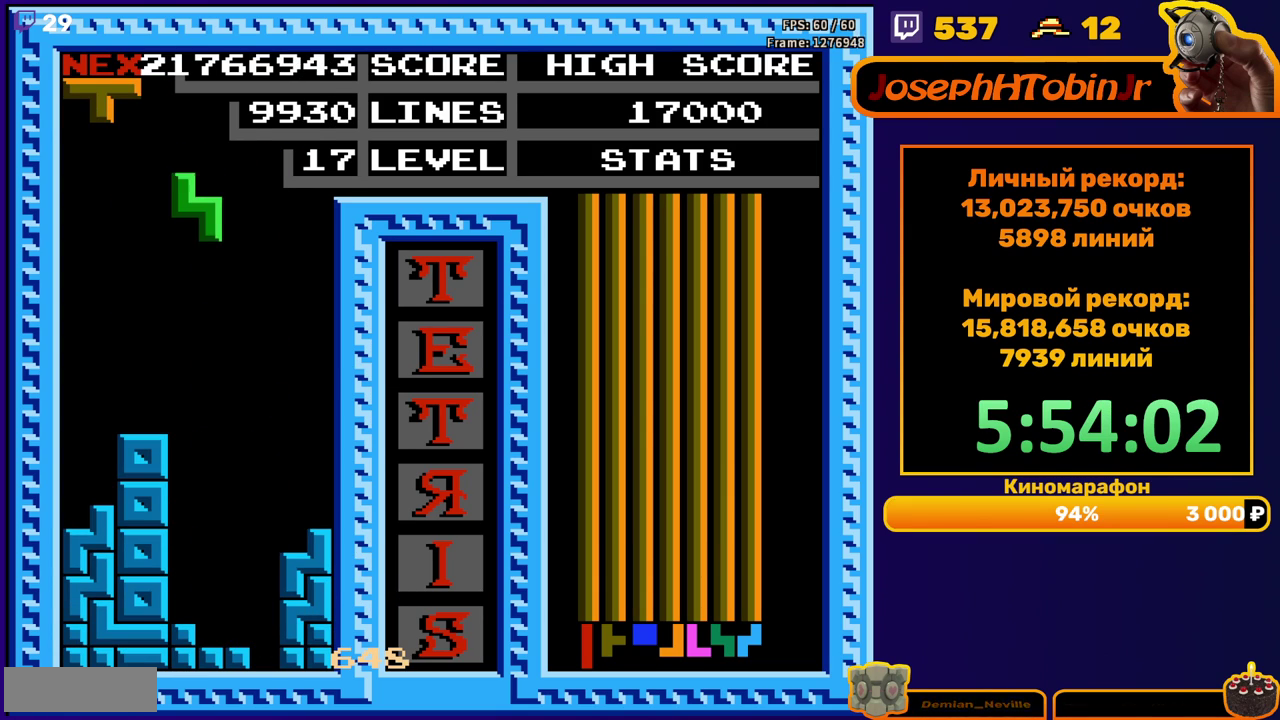
{"buttons": ["B", "DPAD_LEFT"], "events": [[350, "DPAD_DOWN", "up"], [400, "DPAD_LEFT", "down"], [467, "B", "down"]]}
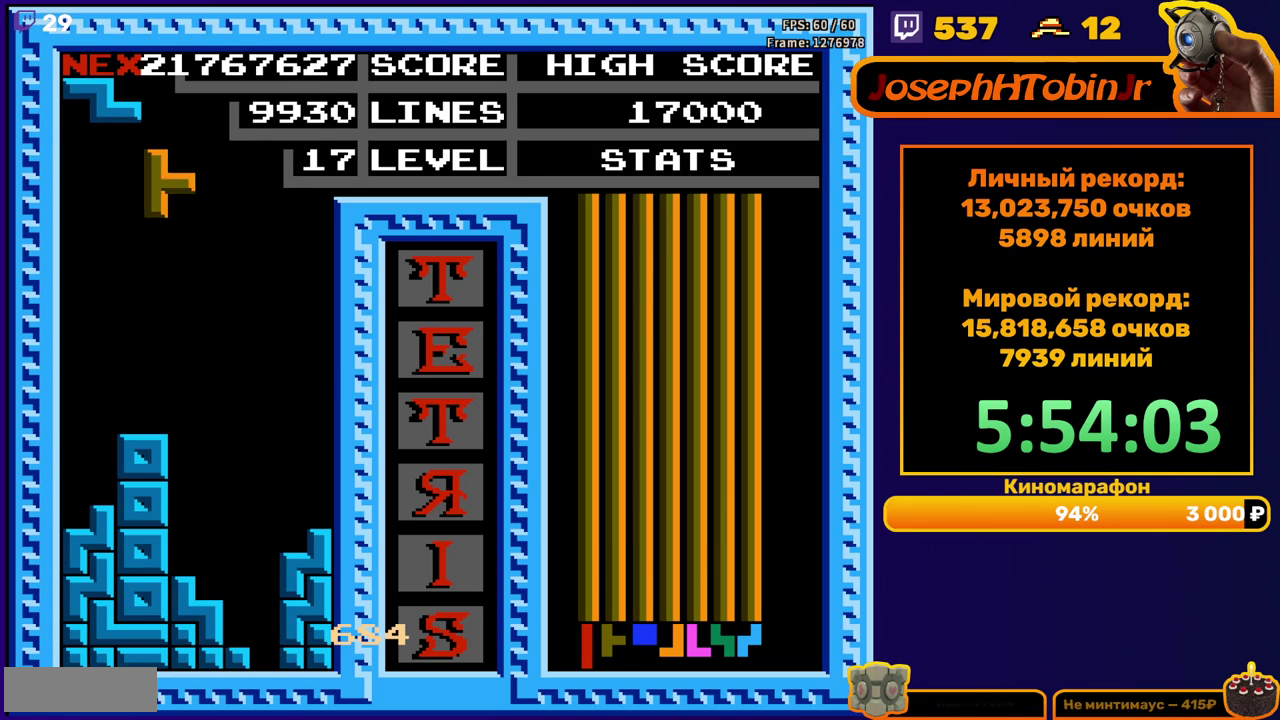
{"buttons": ["DPAD_DOWN"], "events": [[33, "B", "up"], [383, "DPAD_DOWN", "down"], [383, "DPAD_LEFT", "up"]]}
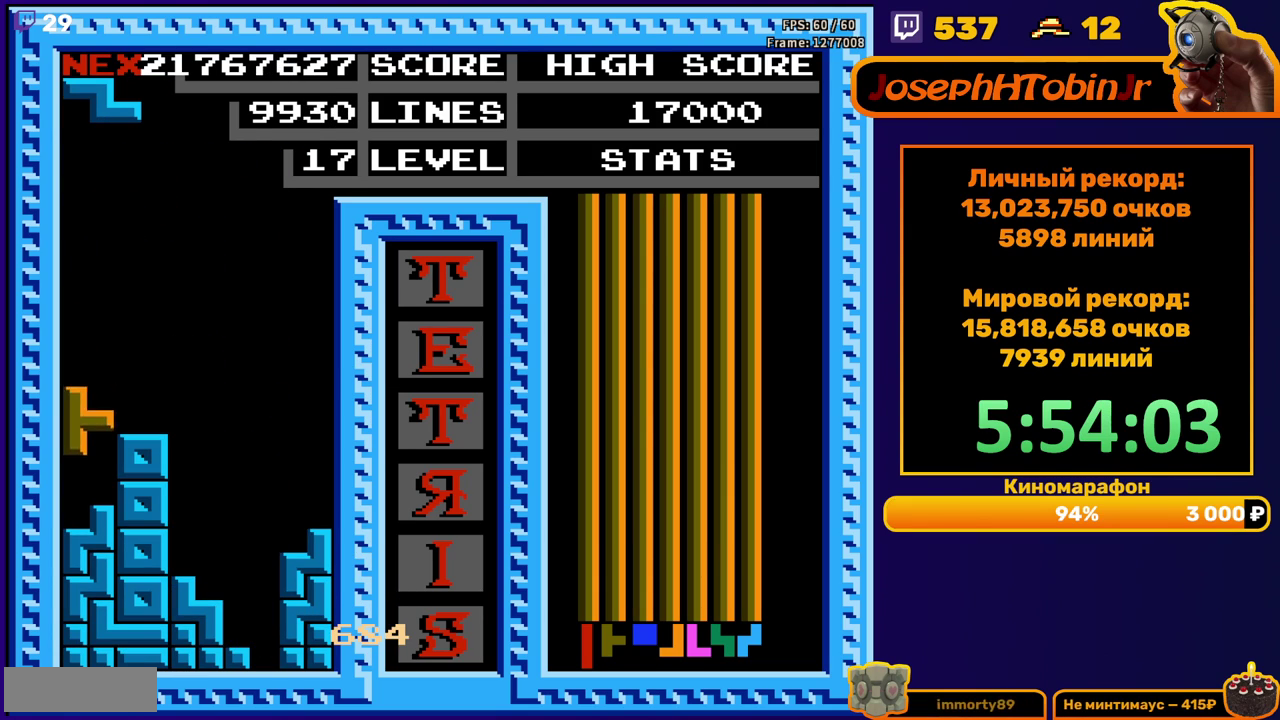
{"buttons": ["DPAD_RIGHT"], "events": [[100, "DPAD_DOWN", "up"], [183, "DPAD_RIGHT", "down"], [217, "A", "down"], [317, "A", "up"]]}
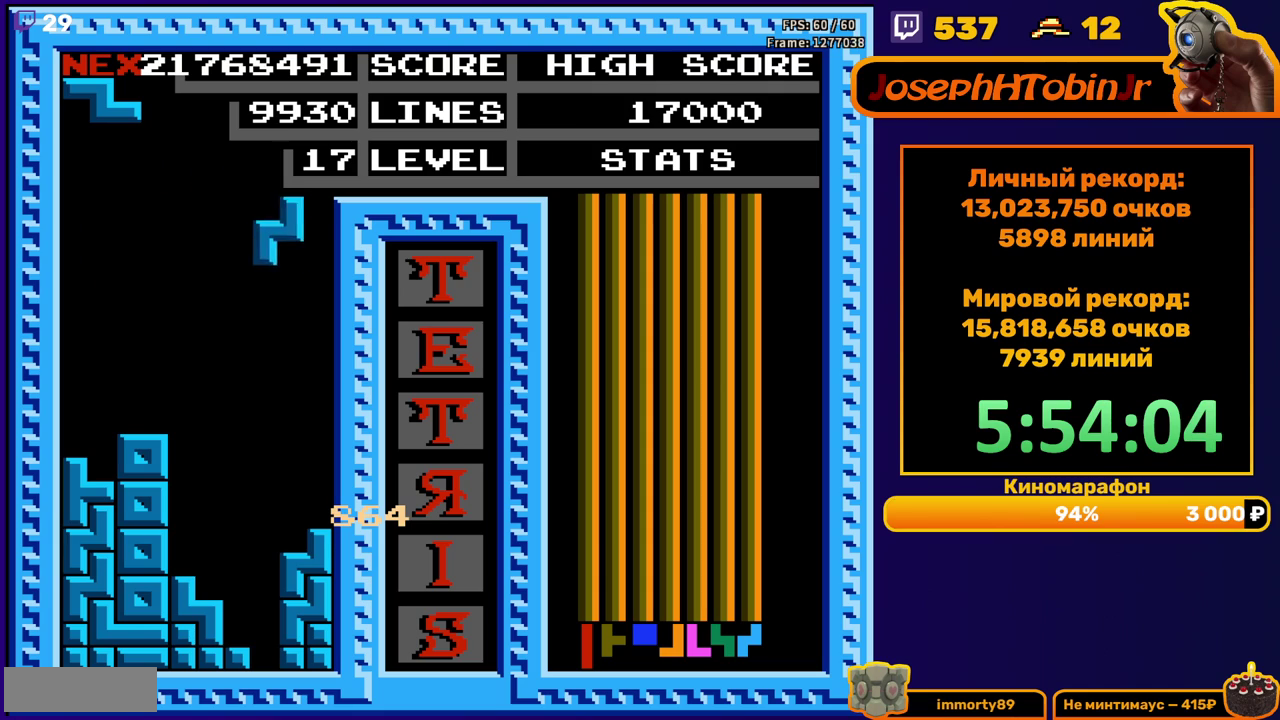
{"buttons": ["A", "DPAD_RIGHT"], "events": [[117, "DPAD_RIGHT", "up"], [150, "DPAD_DOWN", "down"], [367, "DPAD_DOWN", "up"], [450, "DPAD_RIGHT", "down"], [483, "A", "down"]]}
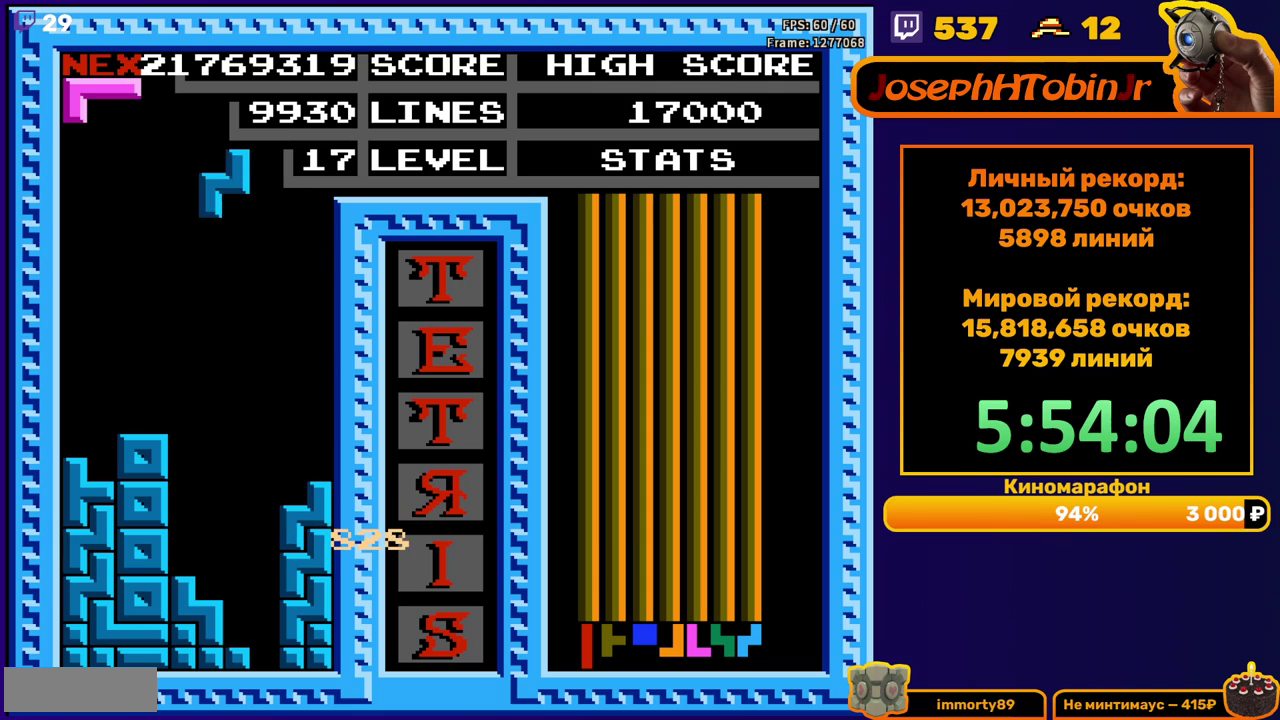
{"buttons": ["DPAD_DOWN"], "events": [[67, "A", "up"], [417, "DPAD_RIGHT", "up"], [450, "DPAD_DOWN", "down"]]}
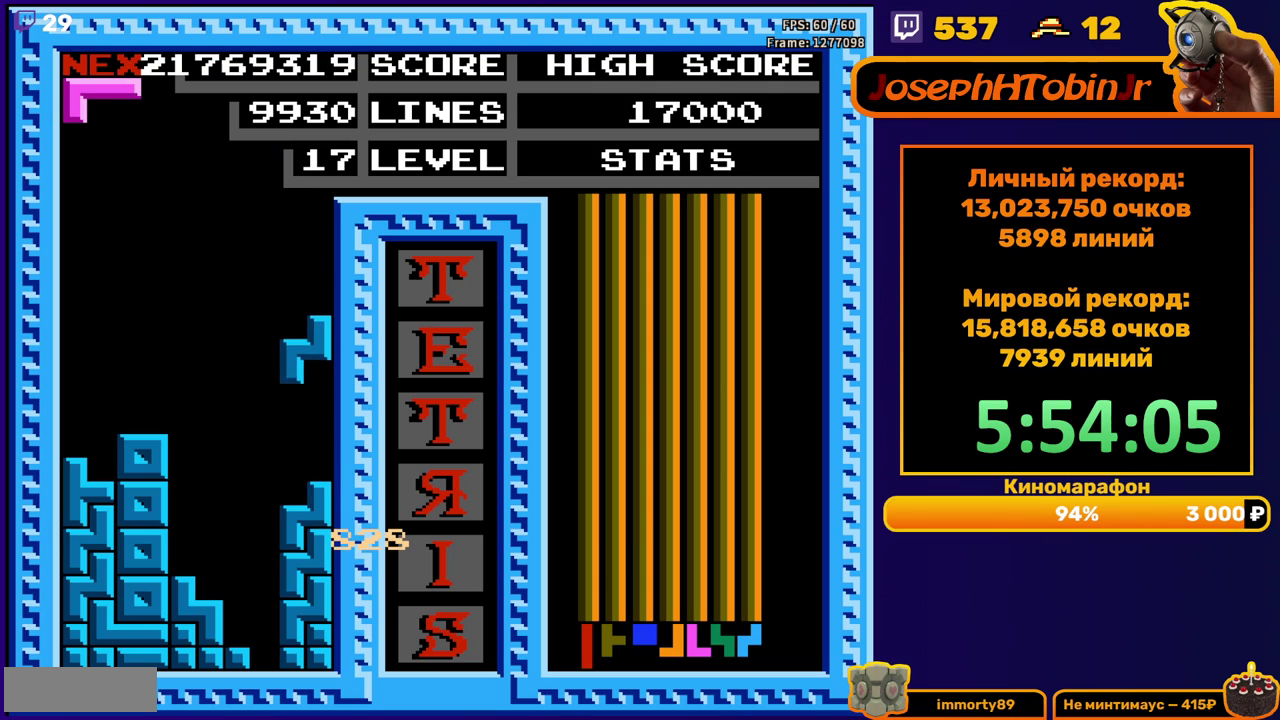
{"buttons": ["DPAD_DOWN"], "events": [[150, "DPAD_DOWN", "up"], [267, "DPAD_RIGHT", "down"], [317, "DPAD_RIGHT", "up"], [417, "A", "down"], [433, "DPAD_DOWN", "down"], [483, "A", "up"]]}
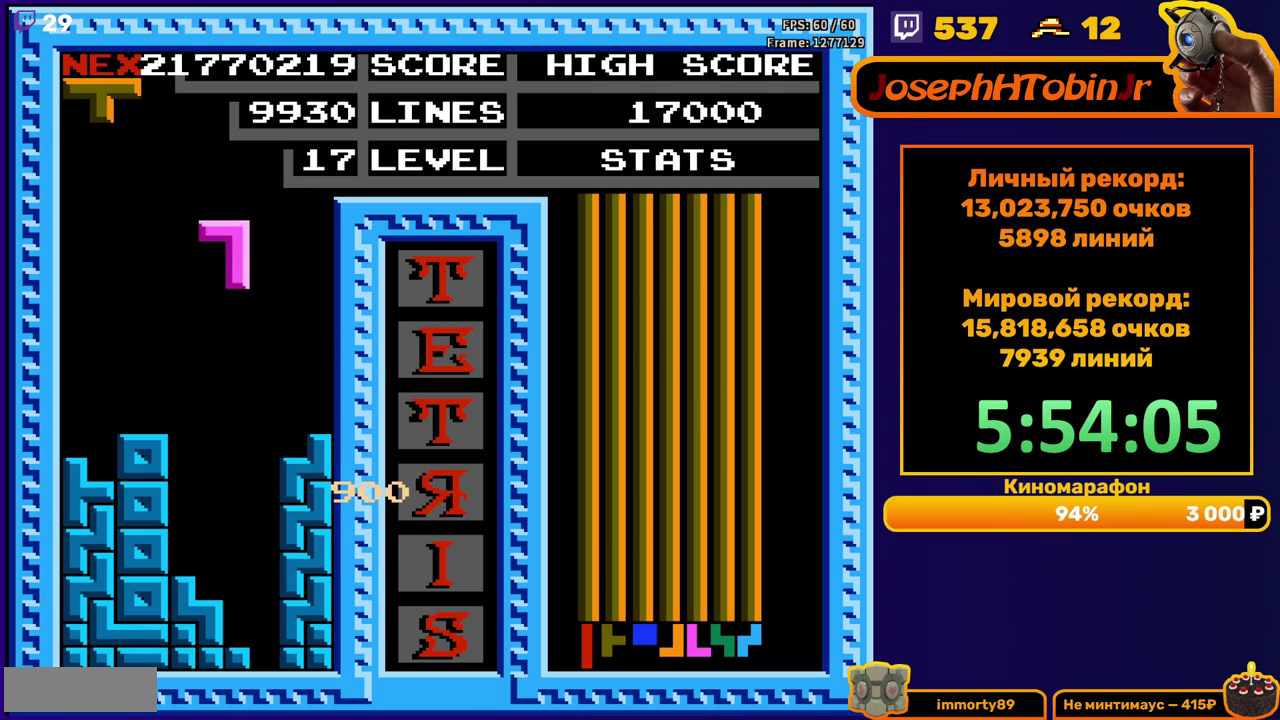
{"buttons": ["DPAD_LEFT"], "events": [[300, "DPAD_DOWN", "up"], [367, "DPAD_LEFT", "down"], [417, "A", "down"], [483, "A", "up"]]}
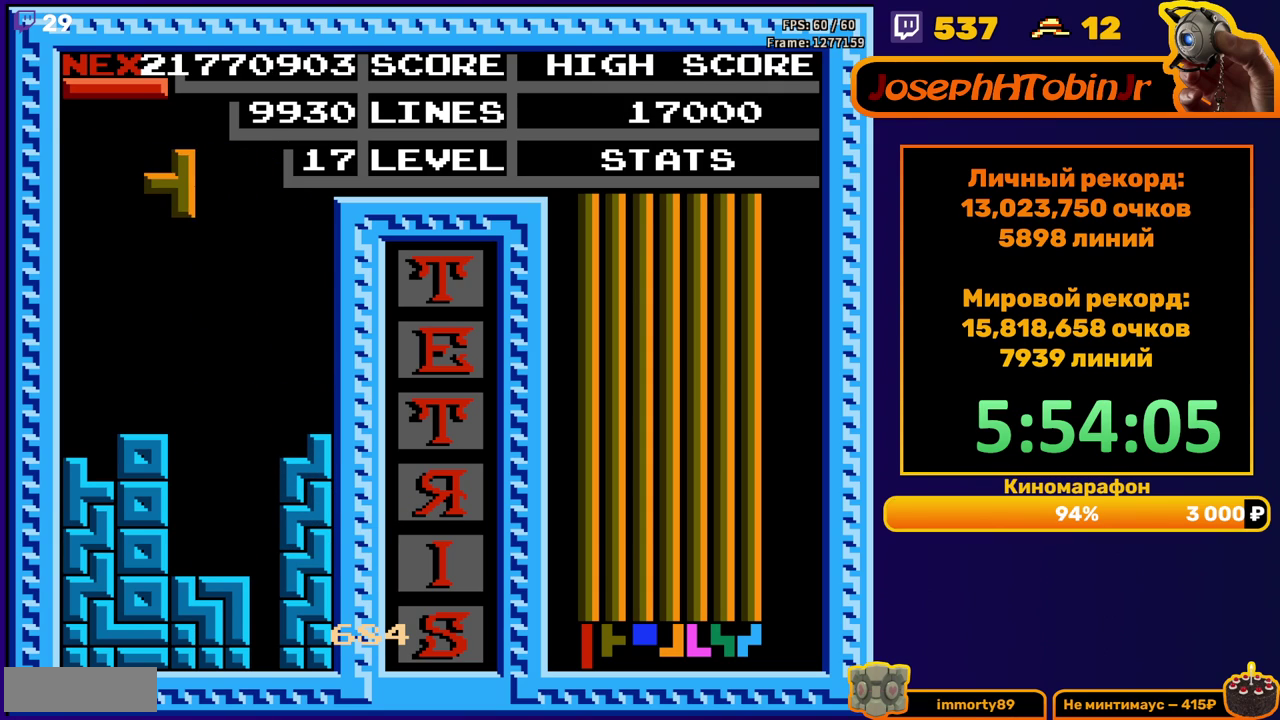
{"buttons": ["DPAD_DOWN"], "events": [[350, "DPAD_DOWN", "down"], [350, "DPAD_LEFT", "up"]]}
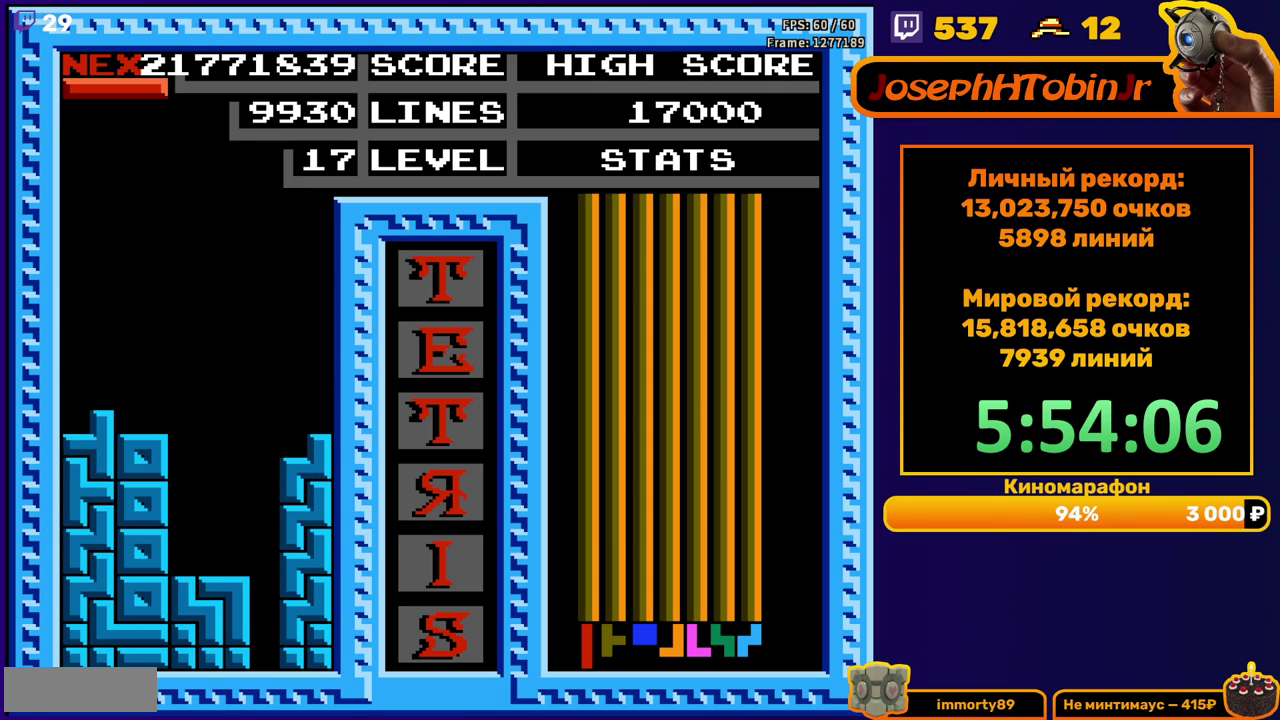
{"buttons": ["DPAD_DOWN"], "events": [[17, "DPAD_DOWN", "up"], [100, "A", "down"], [100, "DPAD_RIGHT", "down"], [167, "DPAD_RIGHT", "up"], [200, "A", "up"], [233, "DPAD_RIGHT", "down"], [300, "DPAD_RIGHT", "up"], [400, "DPAD_DOWN", "down"]]}
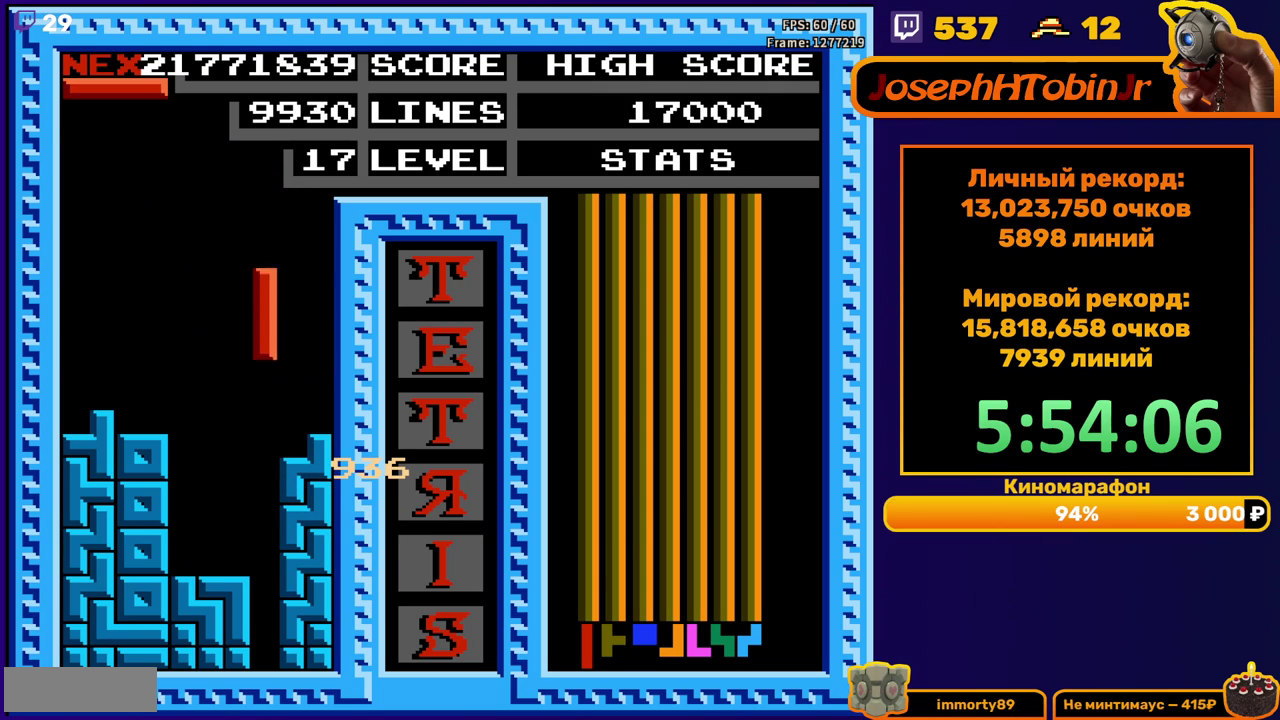
{"buttons": [], "events": [[333, "DPAD_DOWN", "up"]]}
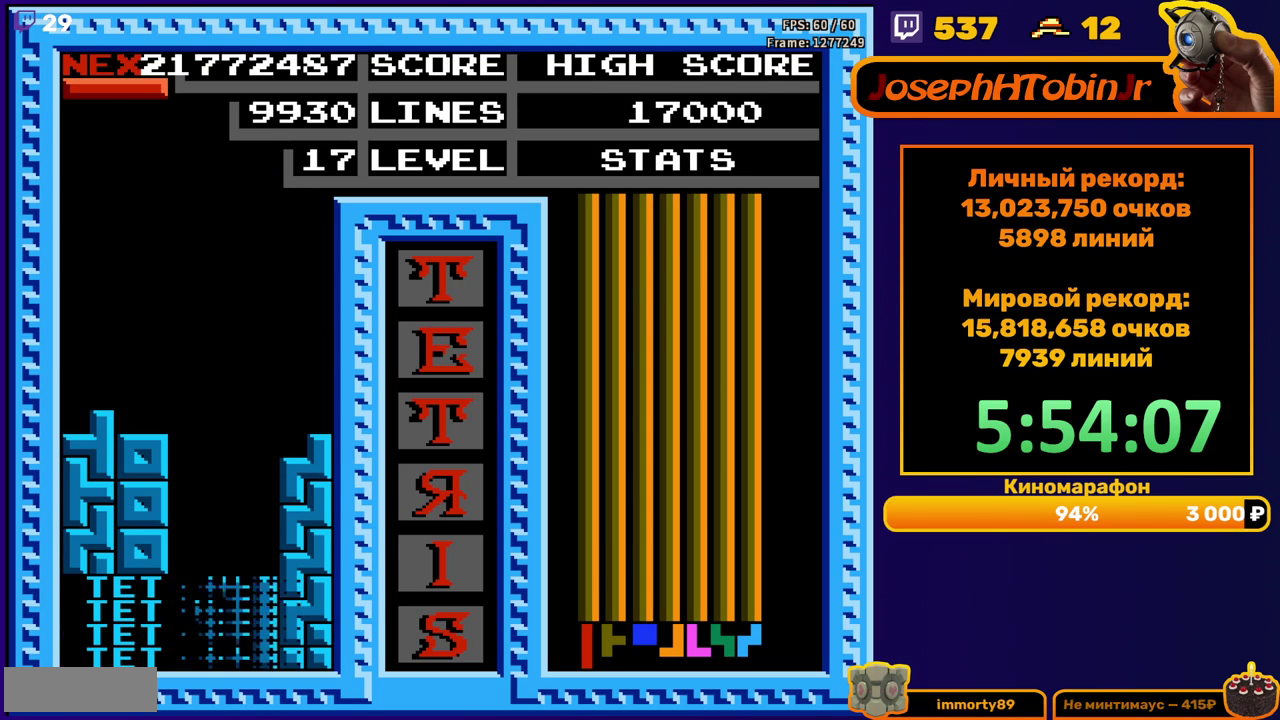
{"buttons": ["DPAD_DOWN"], "events": [[300, "DPAD_LEFT", "down"], [333, "B", "down"], [367, "DPAD_LEFT", "up"], [417, "B", "up"], [467, "DPAD_DOWN", "down"]]}
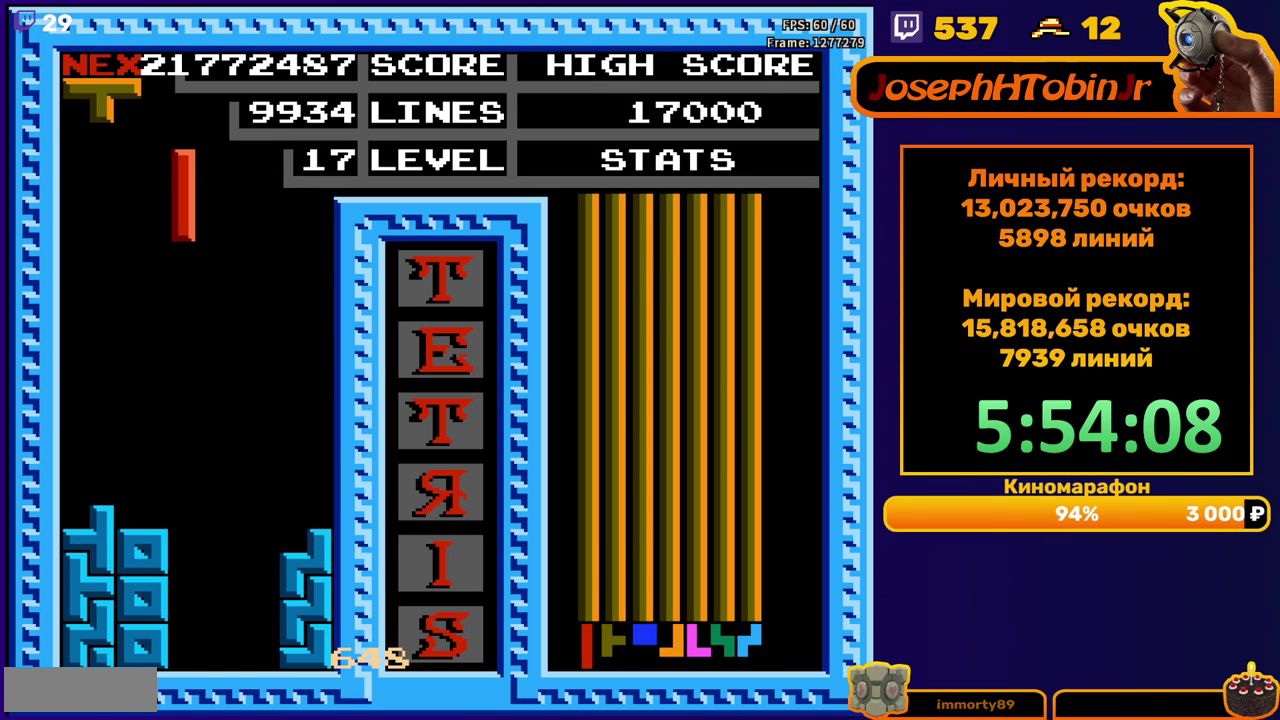
{"buttons": ["DPAD_LEFT"], "events": [[383, "DPAD_DOWN", "up"], [450, "DPAD_LEFT", "down"]]}
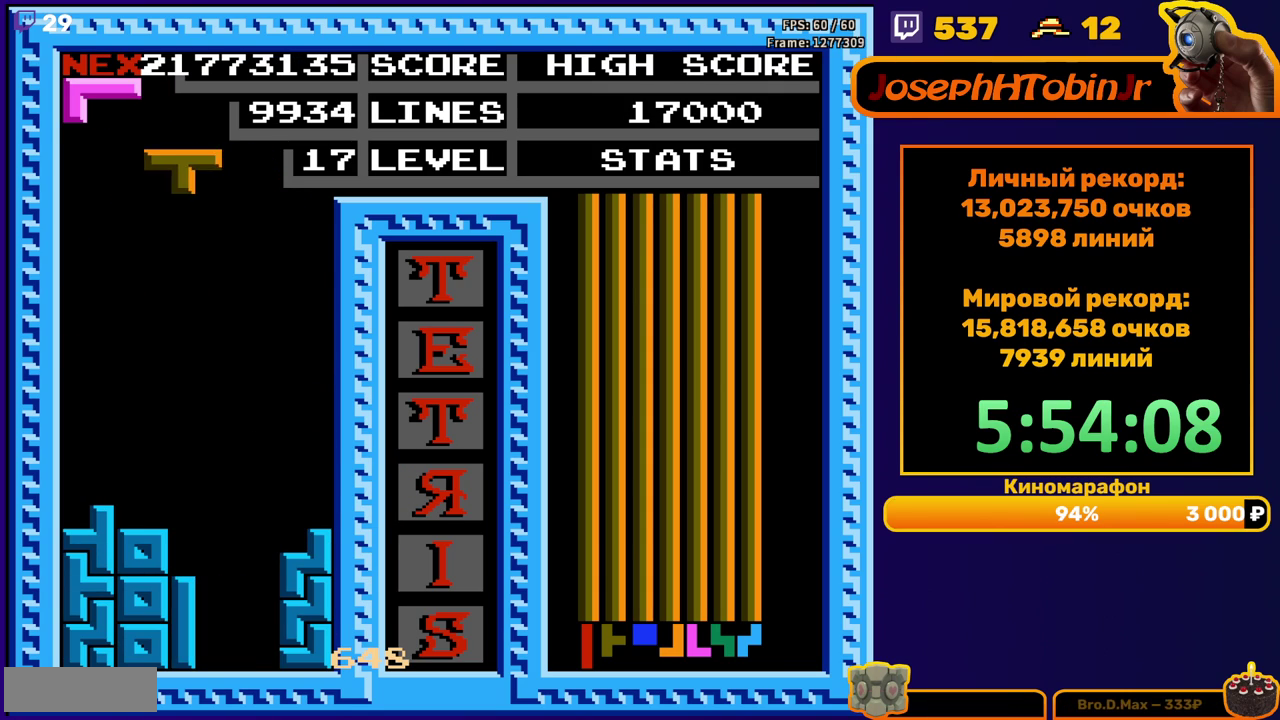
{"buttons": ["DPAD_DOWN"], "events": [[17, "B", "down"], [100, "B", "up"], [433, "DPAD_LEFT", "up"], [450, "DPAD_DOWN", "down"]]}
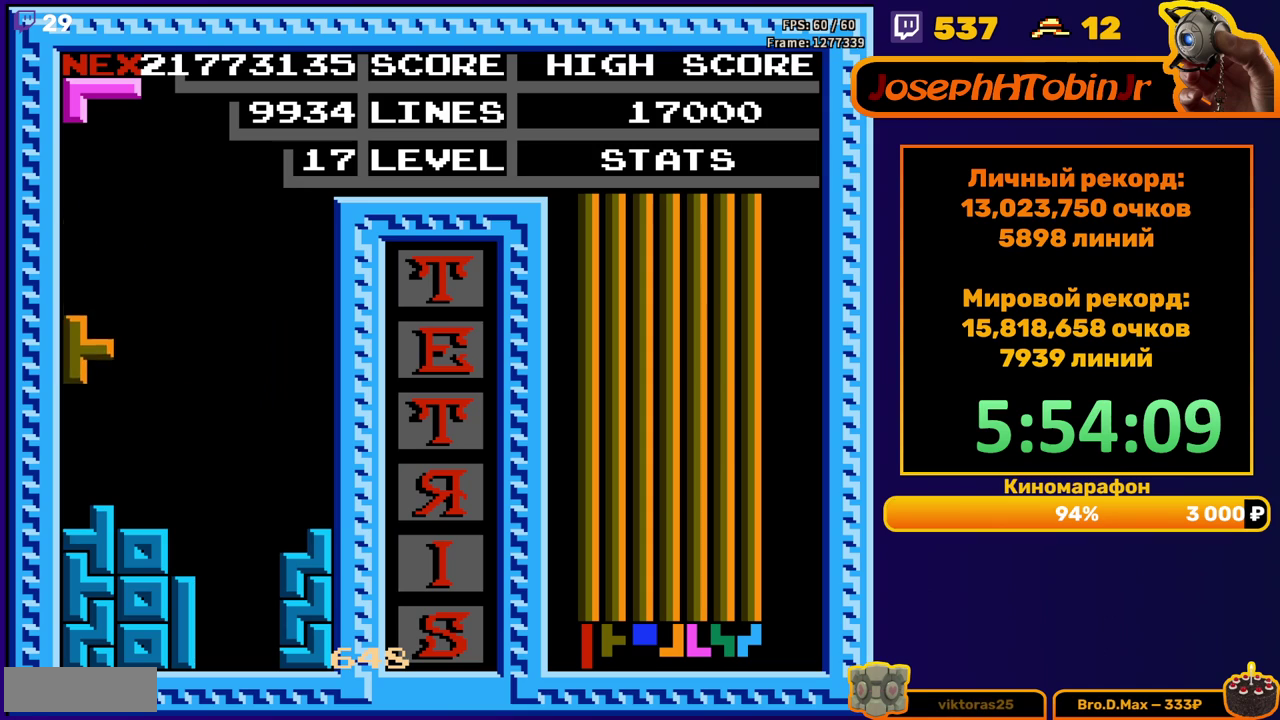
{"buttons": ["DPAD_DOWN"], "events": [[117, "DPAD_DOWN", "up"], [217, "DPAD_LEFT", "down"], [283, "A", "down"], [300, "DPAD_LEFT", "up"], [367, "A", "up"], [383, "DPAD_DOWN", "down"]]}
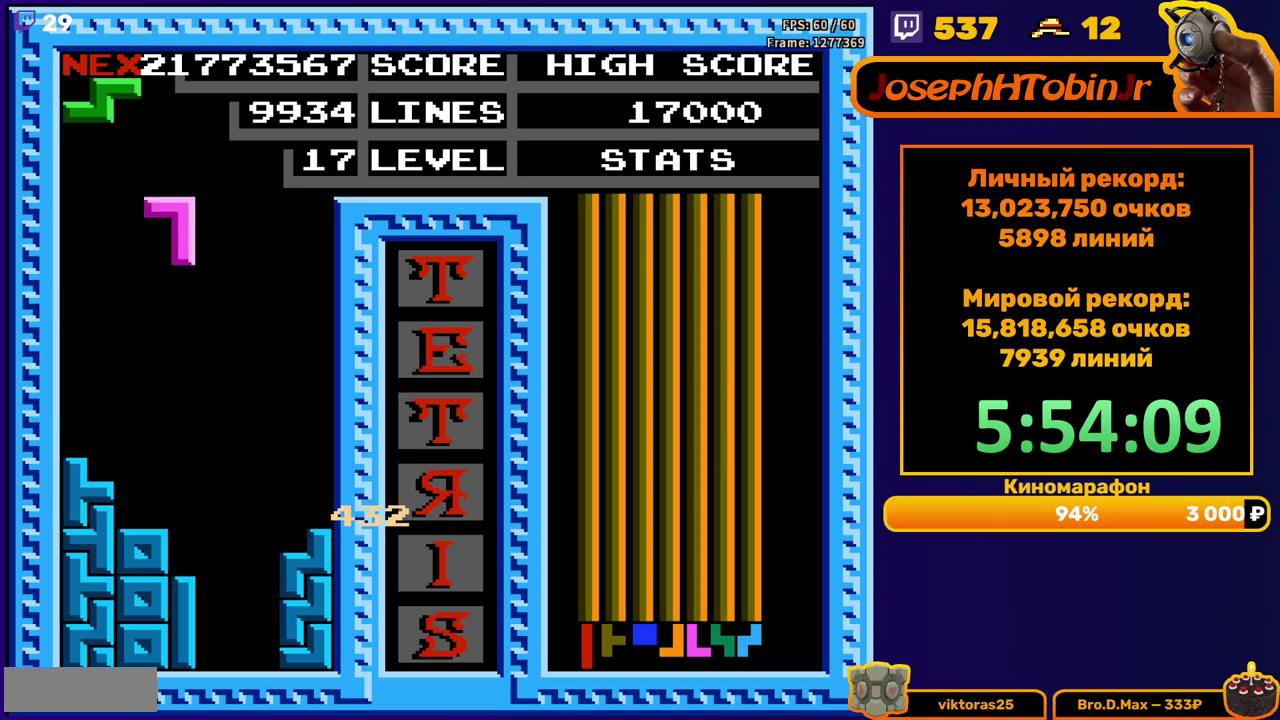
{"buttons": ["DPAD_LEFT"], "events": [[267, "DPAD_DOWN", "up"], [333, "DPAD_LEFT", "down"], [383, "A", "down"], [450, "A", "up"]]}
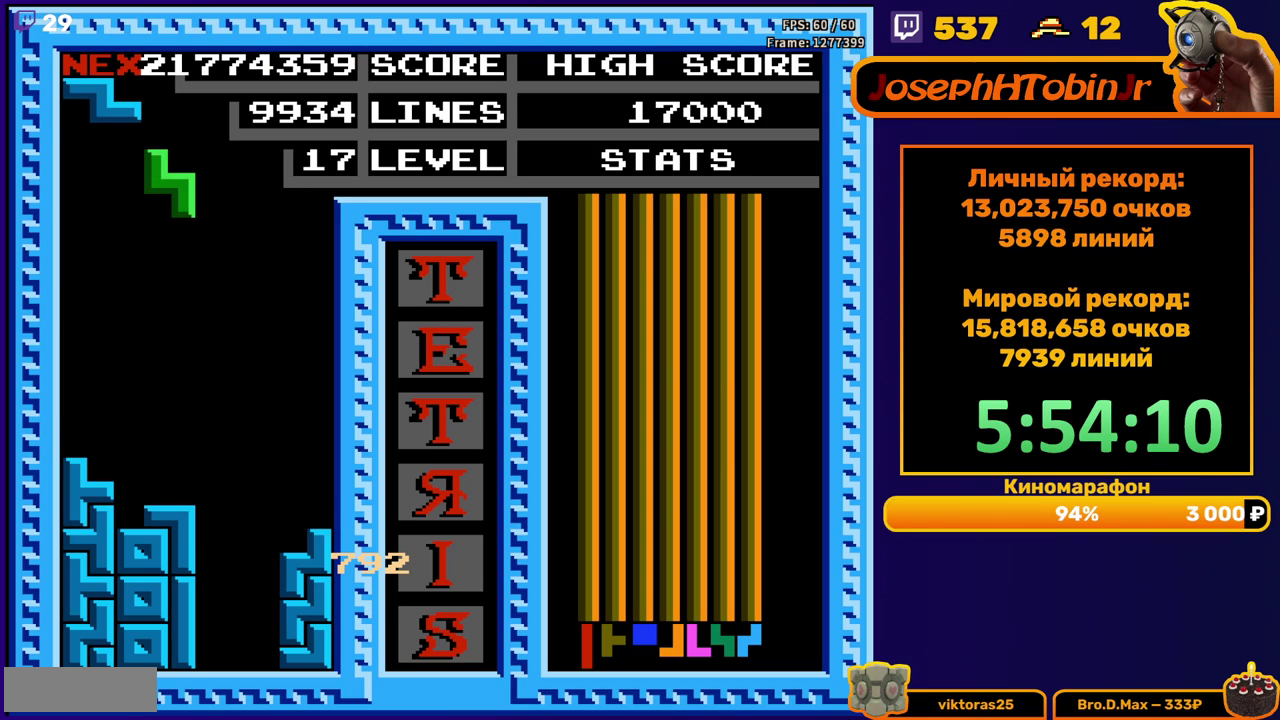
{"buttons": [], "events": [[267, "DPAD_DOWN", "down"], [267, "DPAD_LEFT", "up"], [450, "DPAD_DOWN", "up"]]}
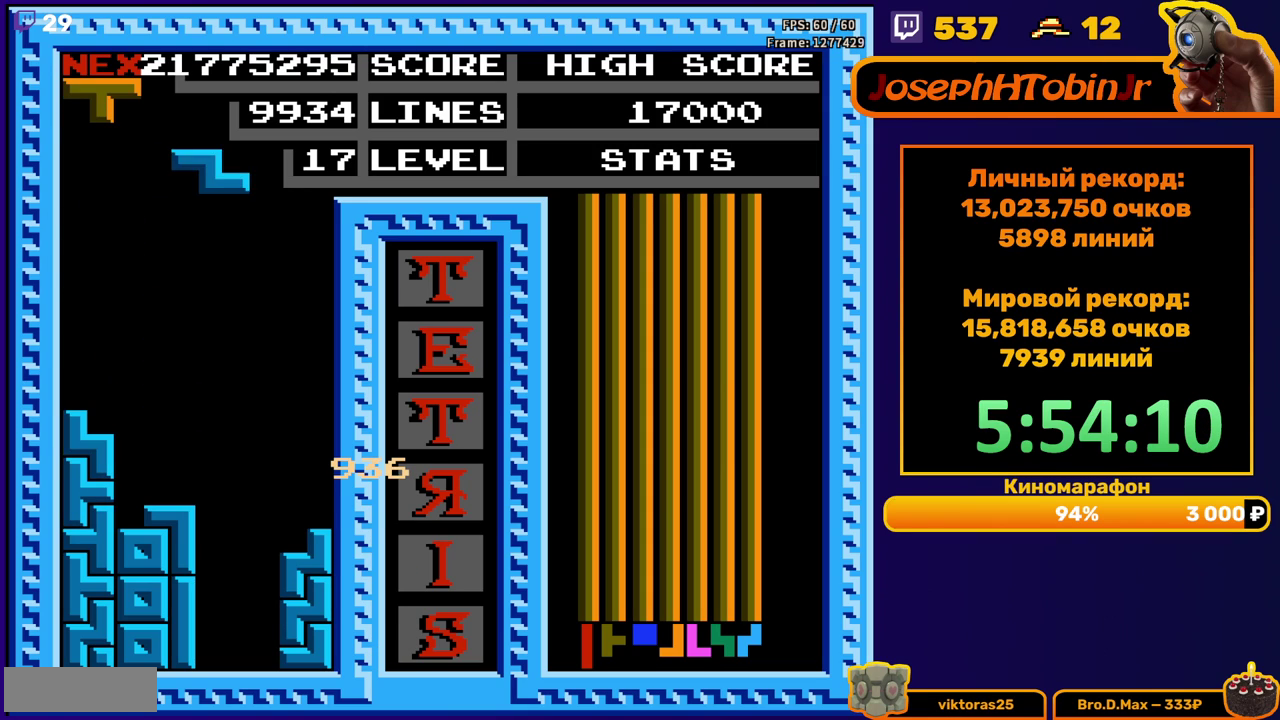
{"buttons": ["DPAD_DOWN"], "events": [[33, "A", "down"], [50, "DPAD_LEFT", "down"], [100, "DPAD_LEFT", "up"], [117, "A", "up"], [167, "DPAD_LEFT", "down"], [233, "DPAD_LEFT", "up"], [317, "DPAD_DOWN", "down"]]}
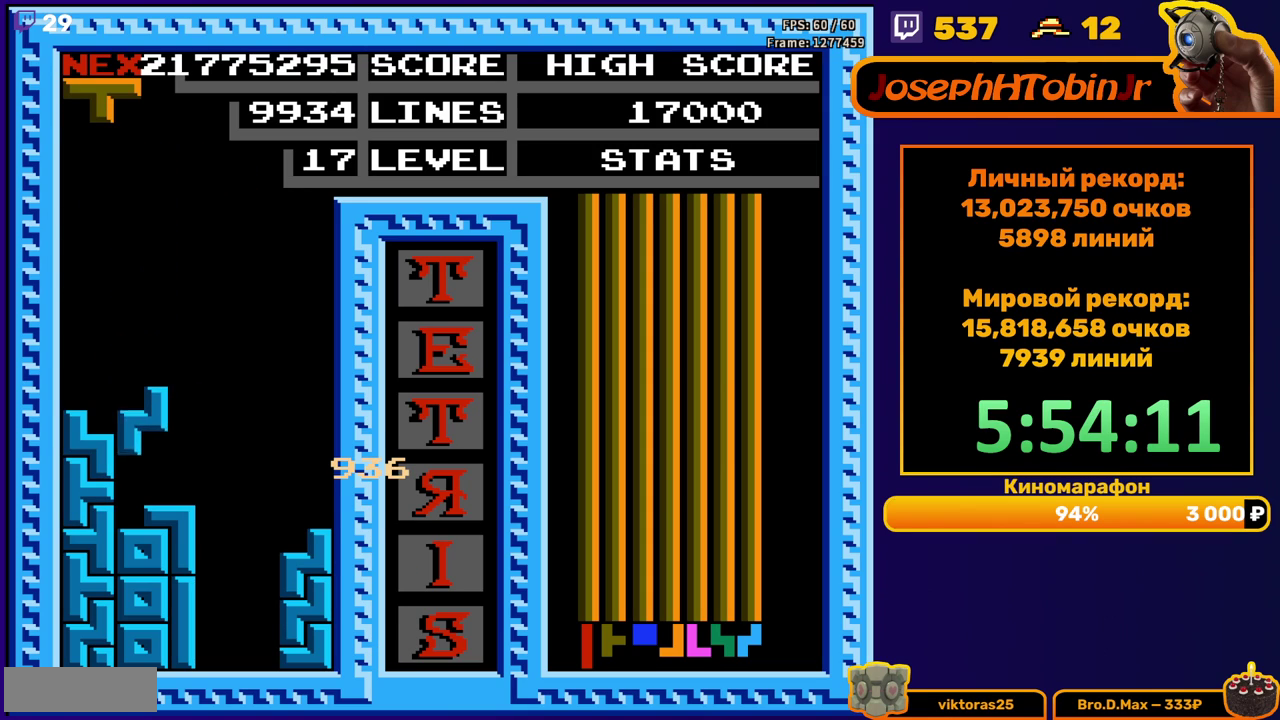
{"buttons": ["A", "DPAD_DOWN"], "events": [[117, "DPAD_DOWN", "up"], [217, "DPAD_RIGHT", "down"], [267, "DPAD_RIGHT", "up"], [350, "A", "down"], [400, "DPAD_DOWN", "down"], [450, "A", "up"], [500, "A", "down"]]}
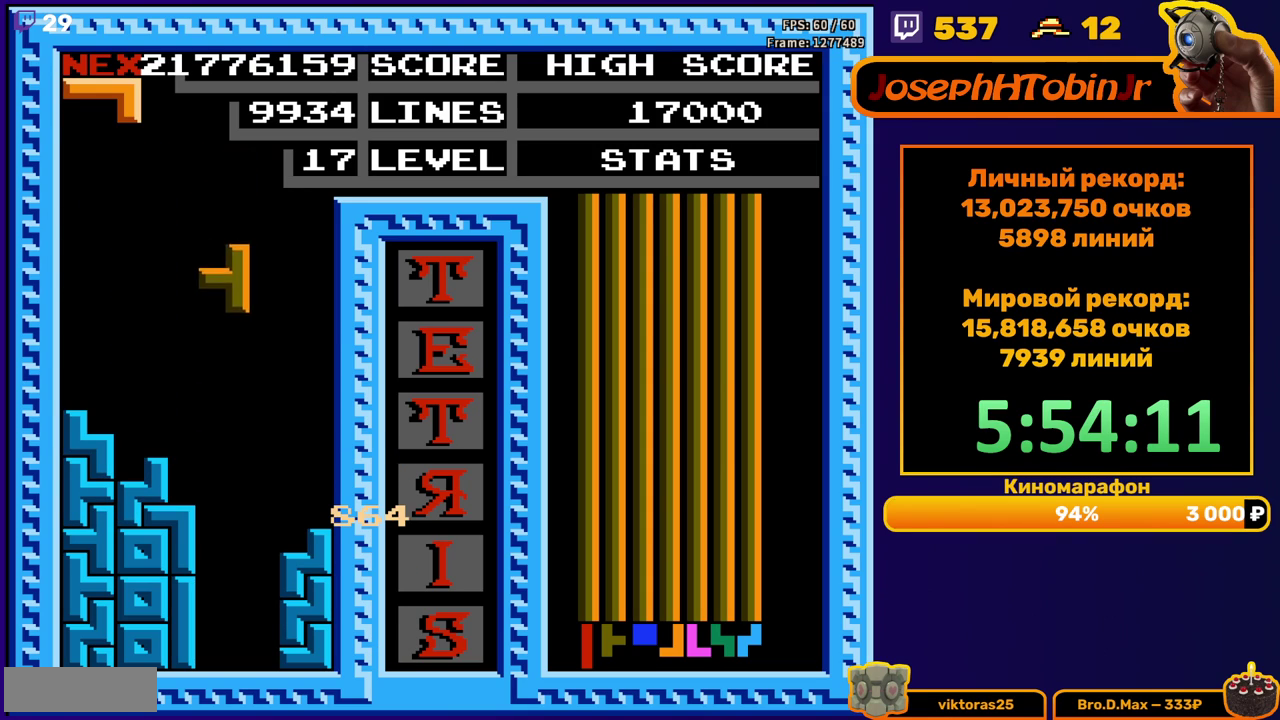
{"buttons": [], "events": [[117, "A", "up"], [367, "DPAD_DOWN", "up"]]}
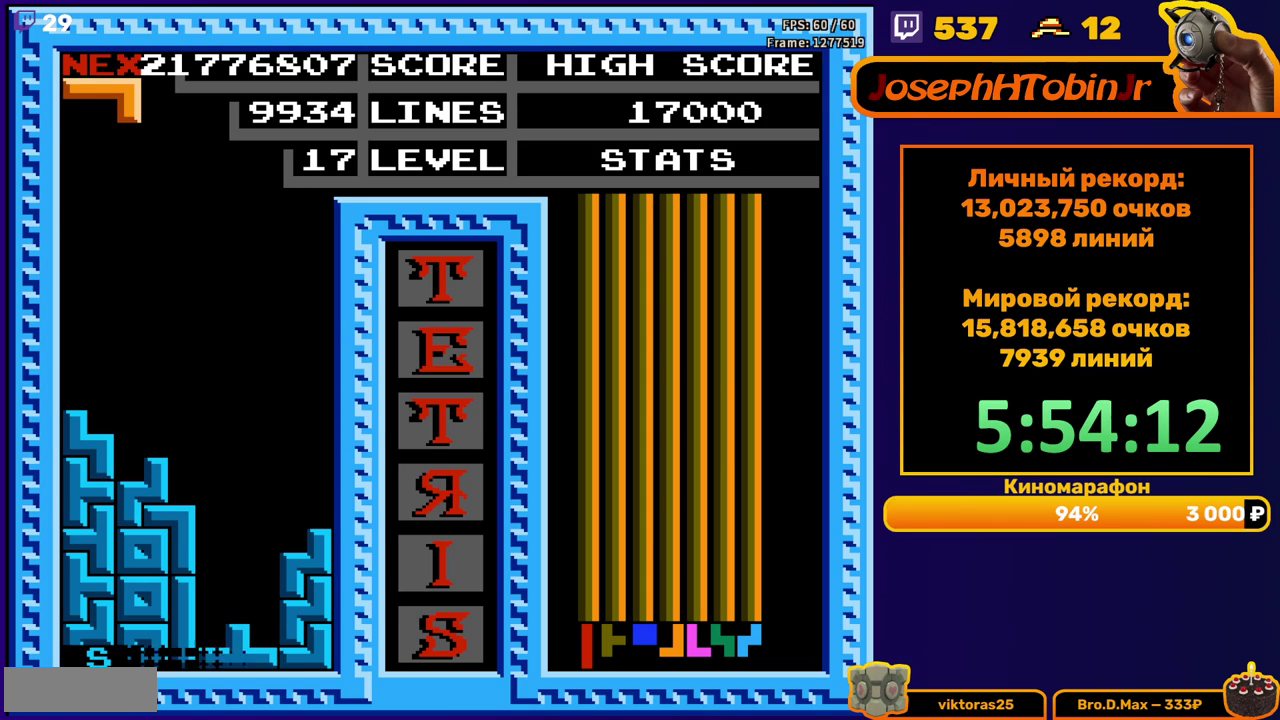
{"buttons": [], "events": [[367, "DPAD_RIGHT", "down"], [417, "DPAD_RIGHT", "up"]]}
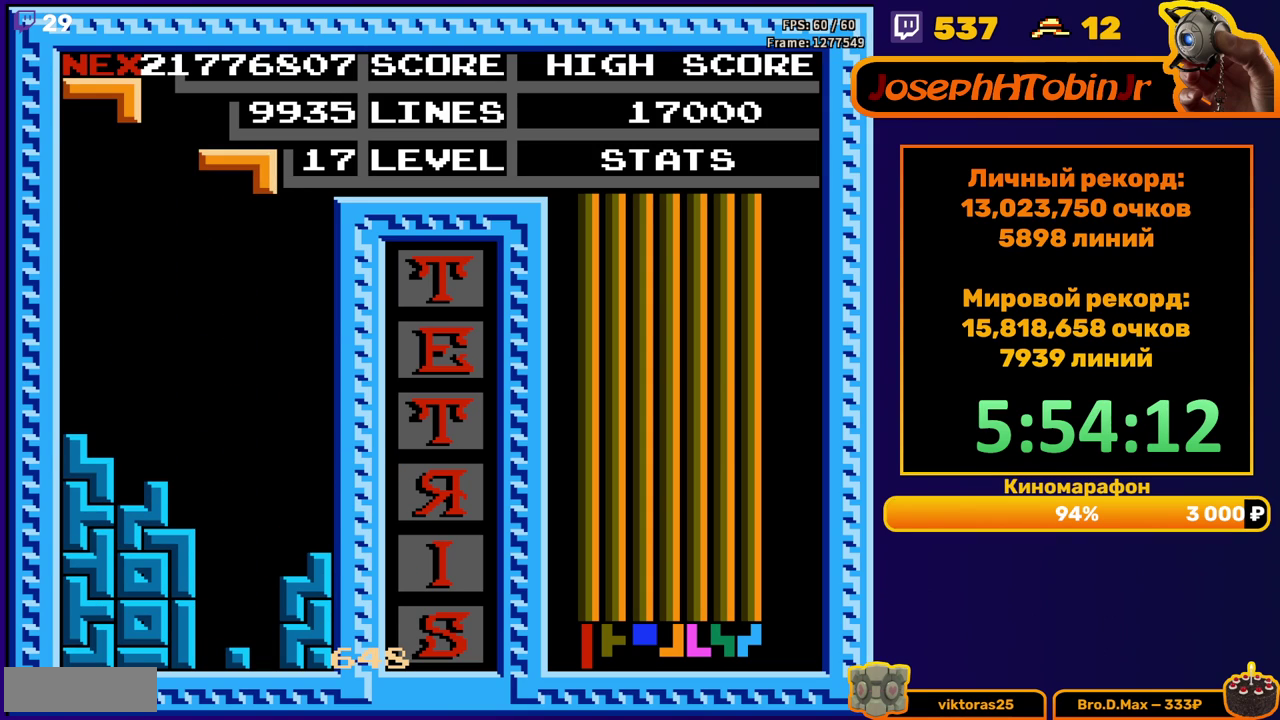
{"buttons": ["DPAD_DOWN"], "events": [[33, "DPAD_DOWN", "down"]]}
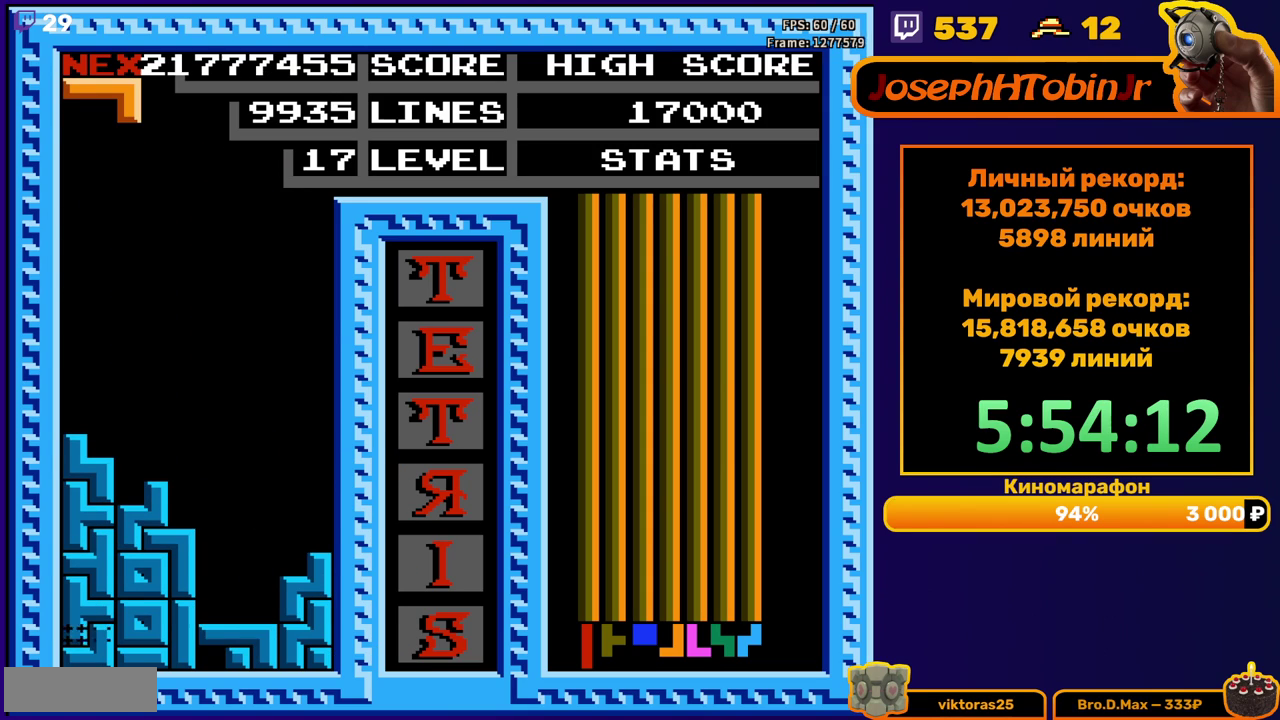
{"buttons": ["DPAD_RIGHT"], "events": [[50, "DPAD_DOWN", "up"], [483, "DPAD_RIGHT", "down"]]}
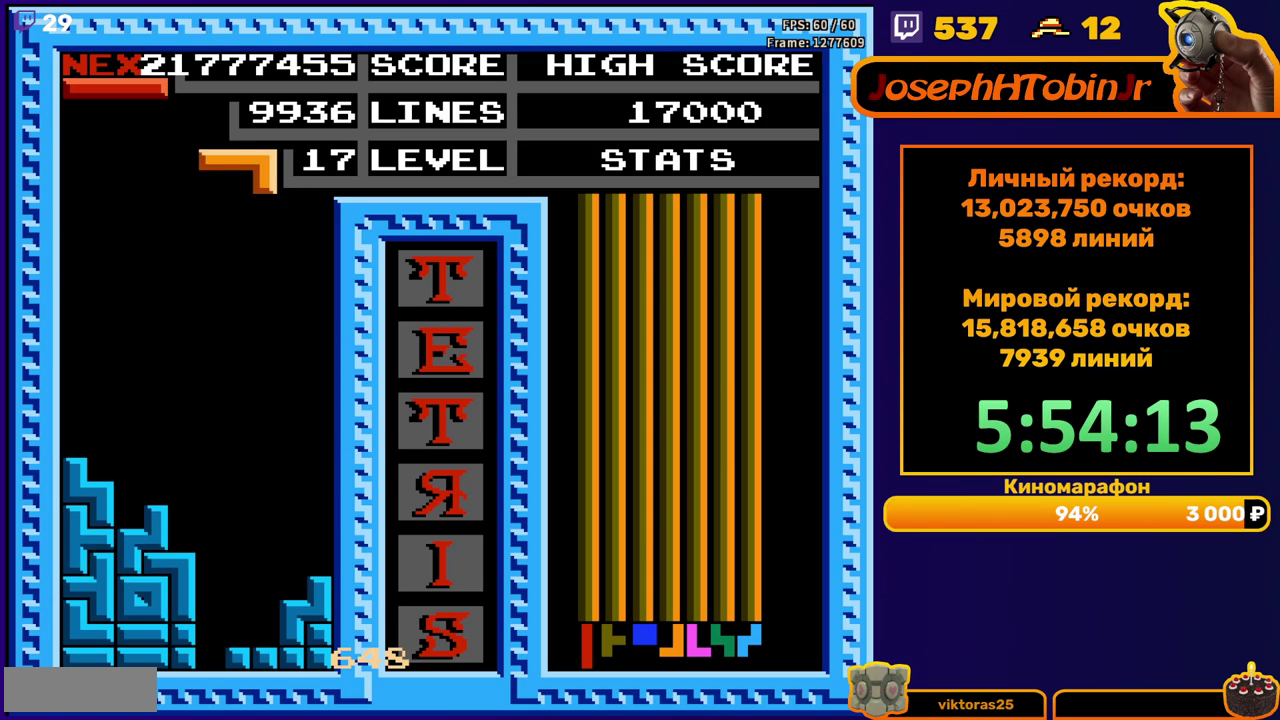
{"buttons": ["DPAD_DOWN"], "events": [[317, "DPAD_RIGHT", "up"], [367, "B", "down"], [450, "DPAD_DOWN", "down"], [467, "B", "up"]]}
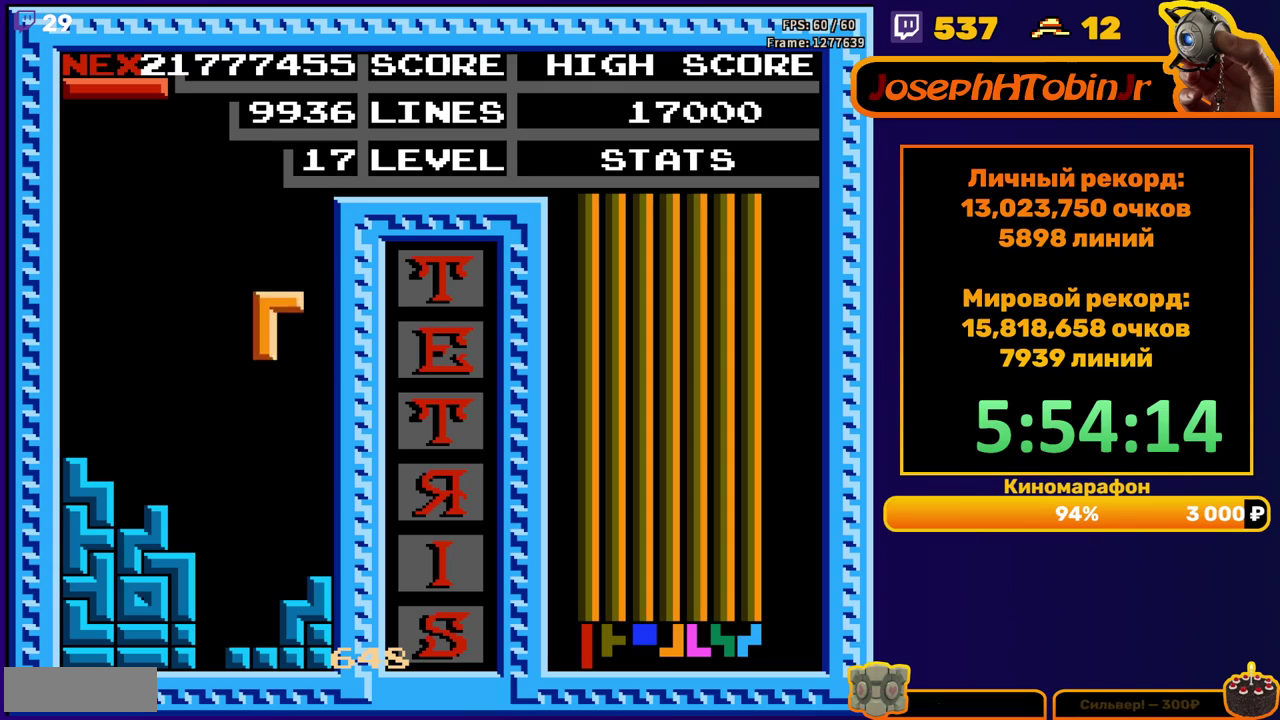
{"buttons": [], "events": [[283, "DPAD_DOWN", "up"], [367, "B", "down"], [367, "DPAD_RIGHT", "down"], [433, "DPAD_RIGHT", "up"], [450, "B", "up"]]}
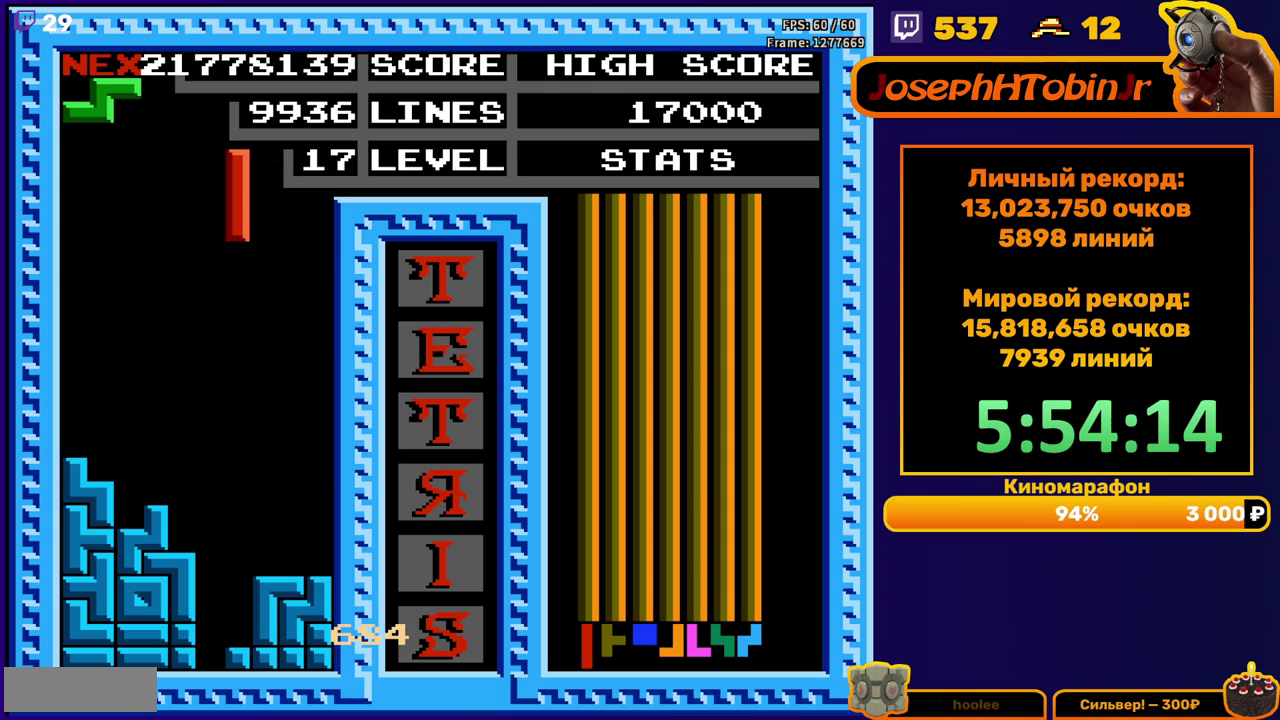
{"buttons": ["DPAD_LEFT"], "events": [[33, "DPAD_DOWN", "down"], [417, "DPAD_DOWN", "up"], [483, "DPAD_LEFT", "down"]]}
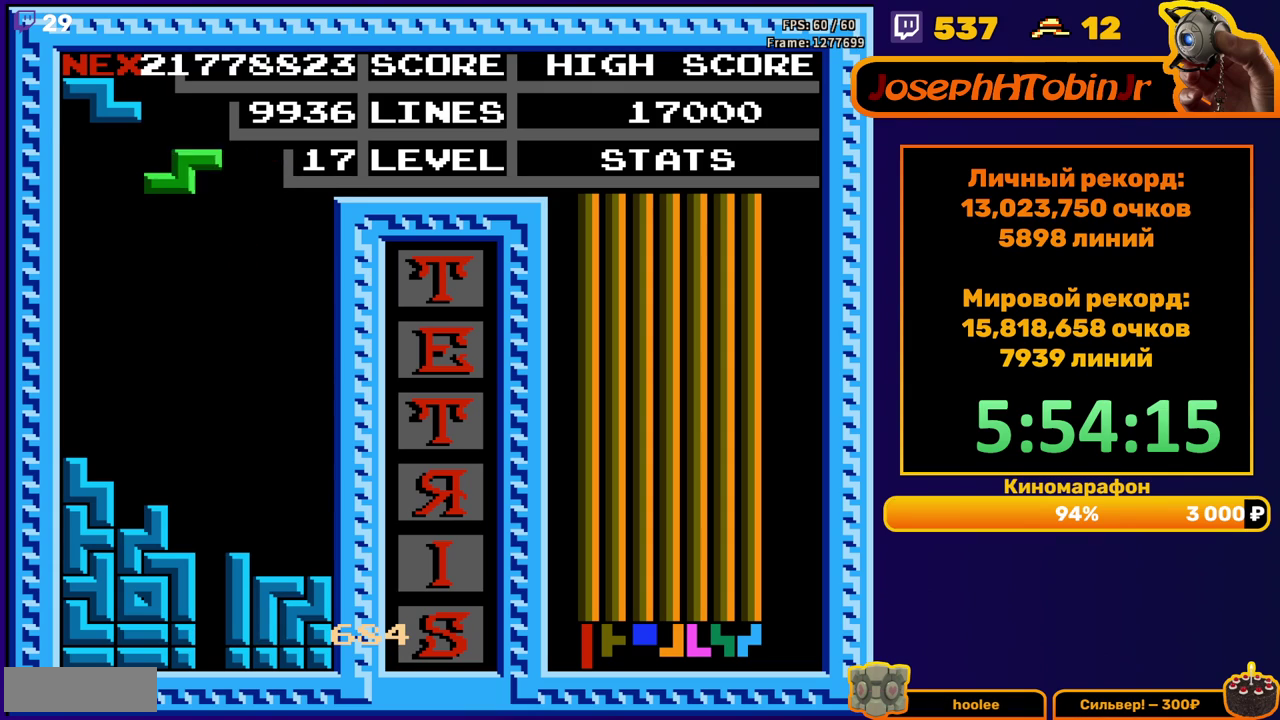
{"buttons": ["DPAD_DOWN"], "events": [[17, "A", "down"], [100, "A", "up"], [383, "DPAD_LEFT", "up"], [400, "DPAD_DOWN", "down"]]}
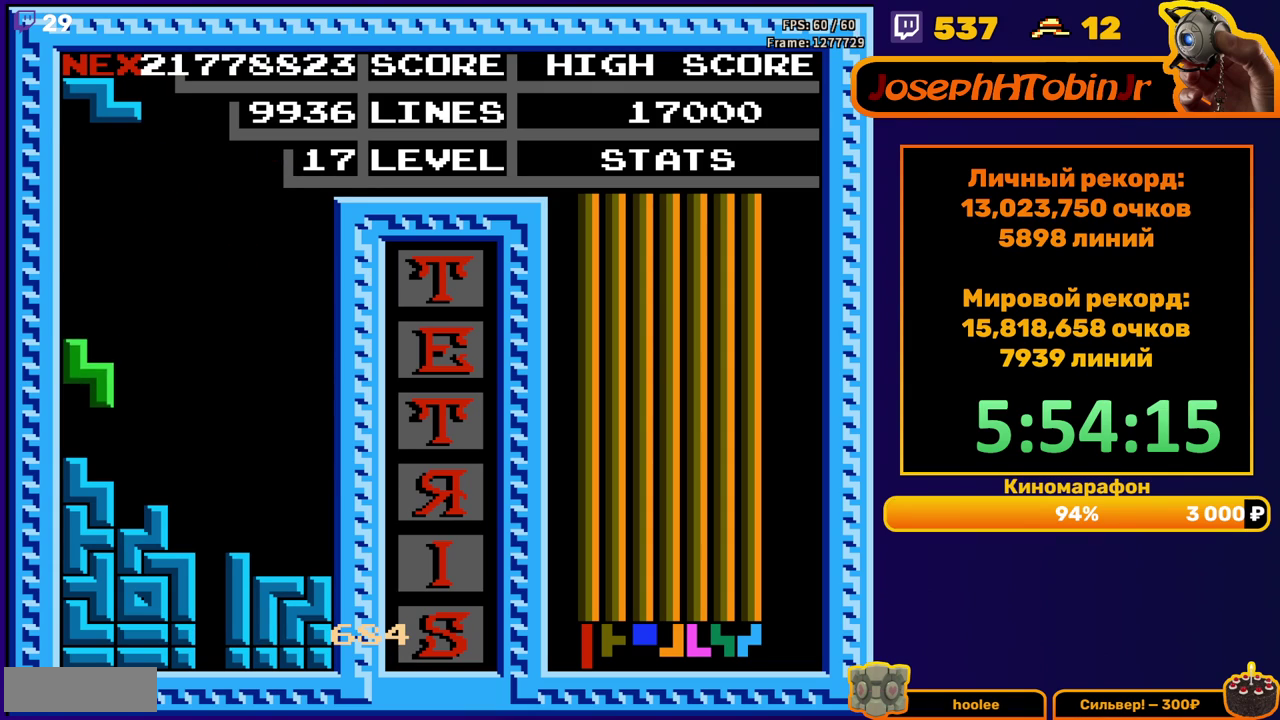
{"buttons": ["DPAD_DOWN"], "events": [[83, "DPAD_DOWN", "up"], [183, "DPAD_RIGHT", "down"], [250, "DPAD_RIGHT", "up"], [300, "DPAD_RIGHT", "down"], [383, "DPAD_RIGHT", "up"], [483, "DPAD_DOWN", "down"]]}
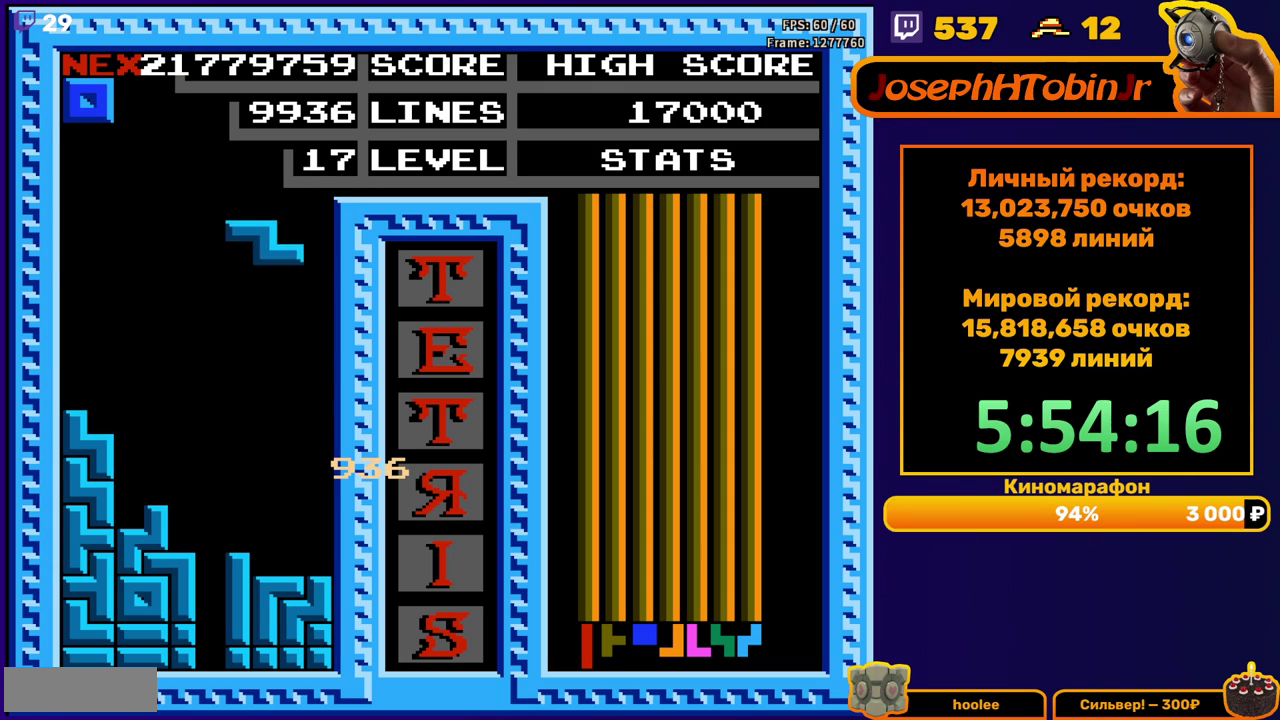
{"buttons": ["DPAD_RIGHT"], "events": [[283, "DPAD_DOWN", "up"], [367, "DPAD_RIGHT", "down"], [417, "DPAD_RIGHT", "up"], [467, "DPAD_RIGHT", "down"]]}